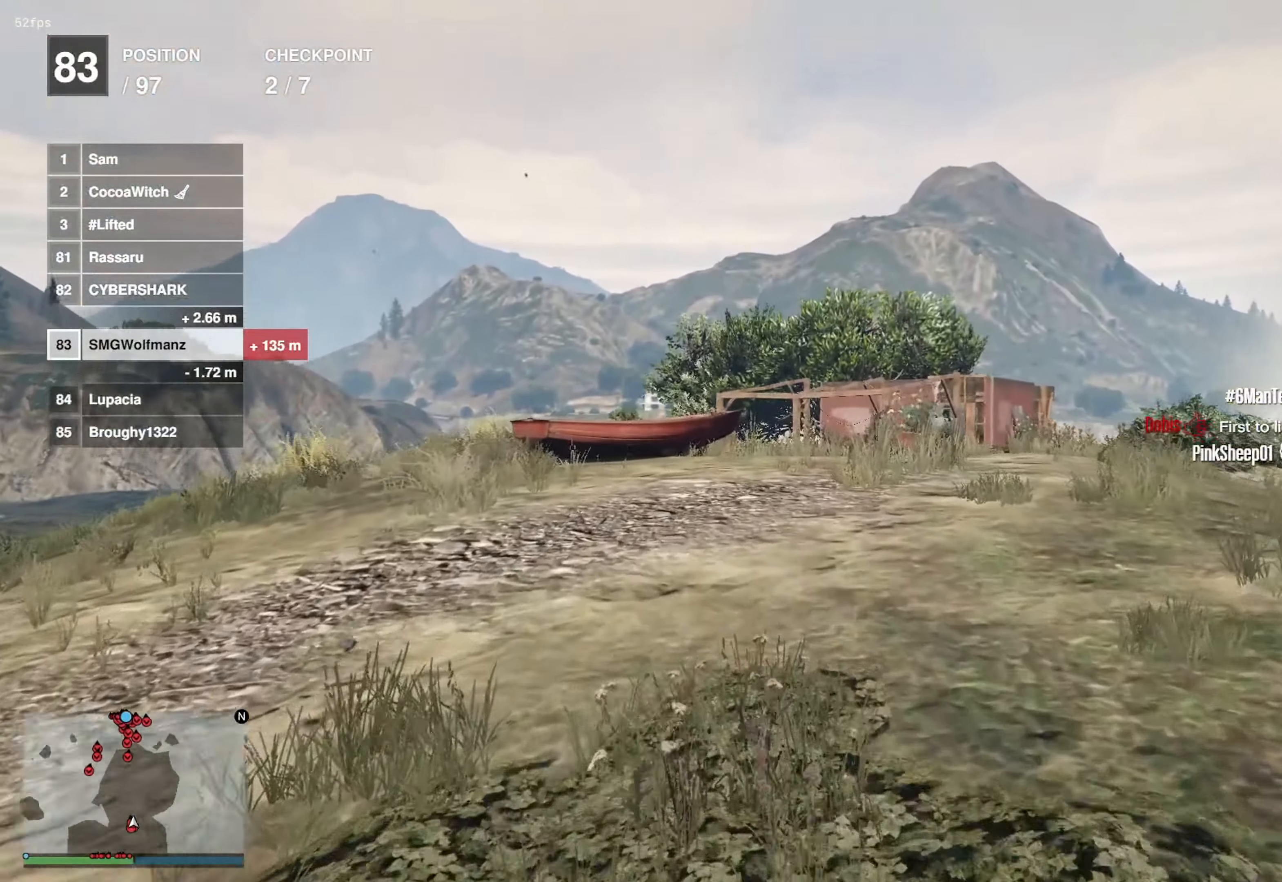
Gameplay with a controller (PlayStation layout); each line is a JSON object with the inputs held at the frame after it. "events" lists button and stick changes between this image and that frame as [ms after this image, input, new state], when the widget could be followed in between.
{"buttons": ["CROSS"], "left_stick": "up", "right_stick": "center", "events": []}
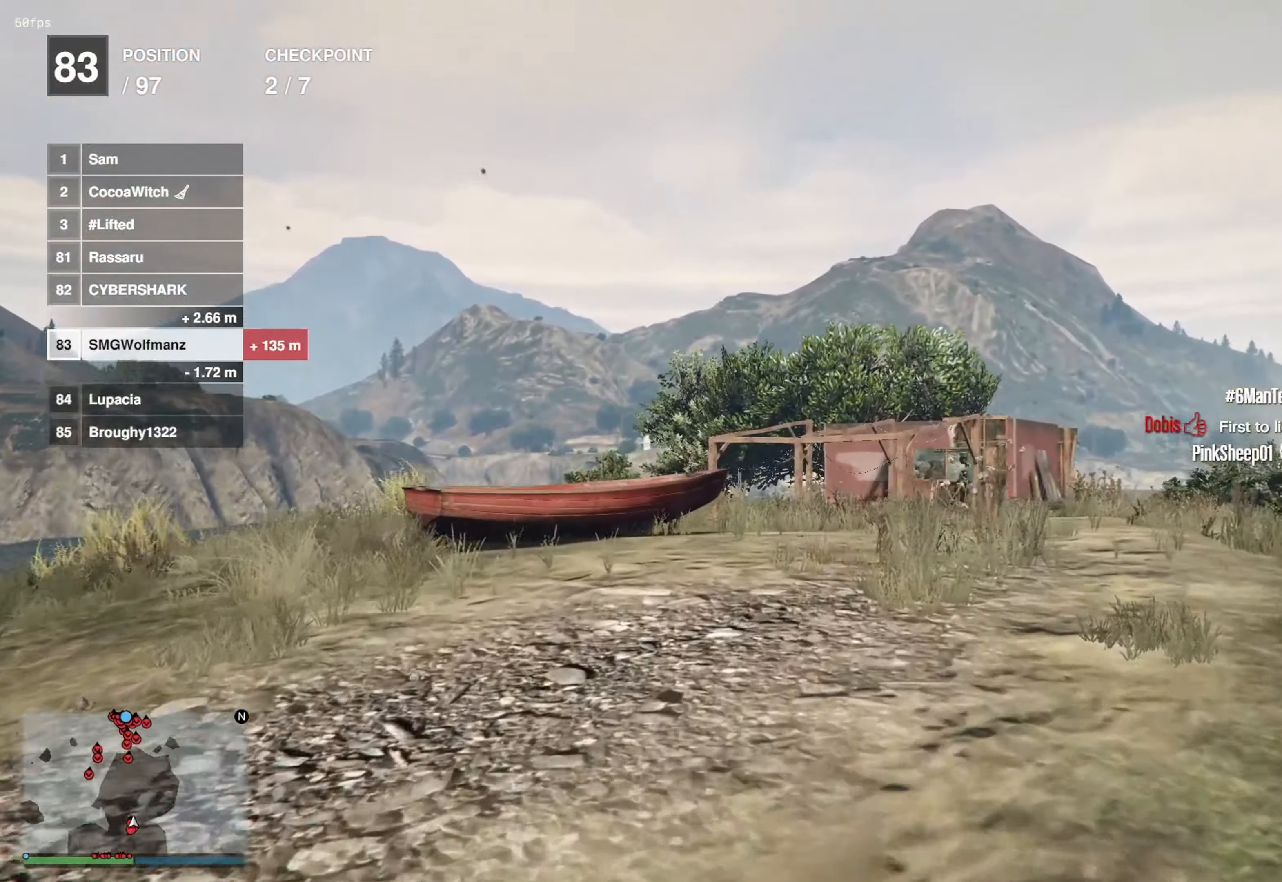
{"buttons": ["CROSS"], "left_stick": "up", "right_stick": "center", "events": []}
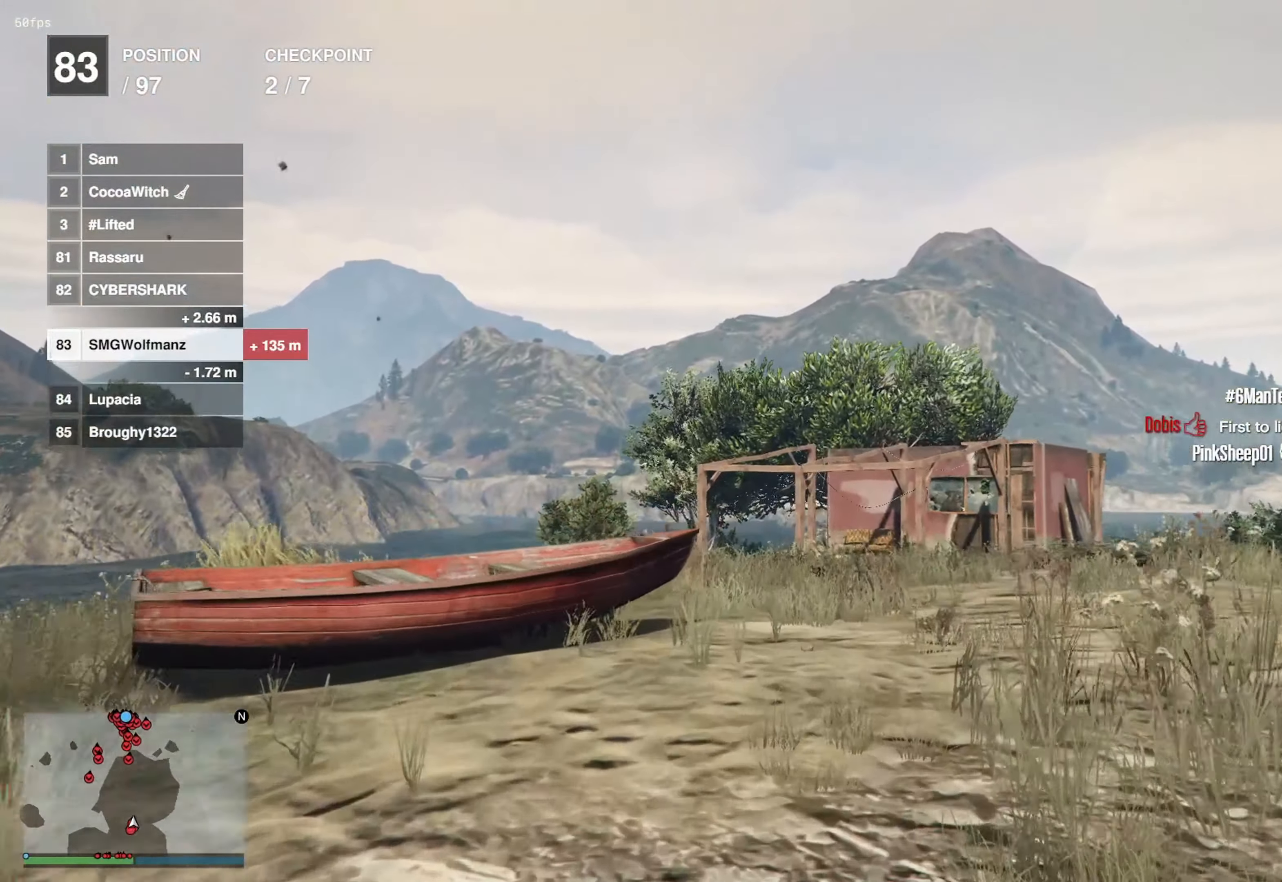
{"buttons": ["CROSS"], "left_stick": "up", "right_stick": "center", "events": []}
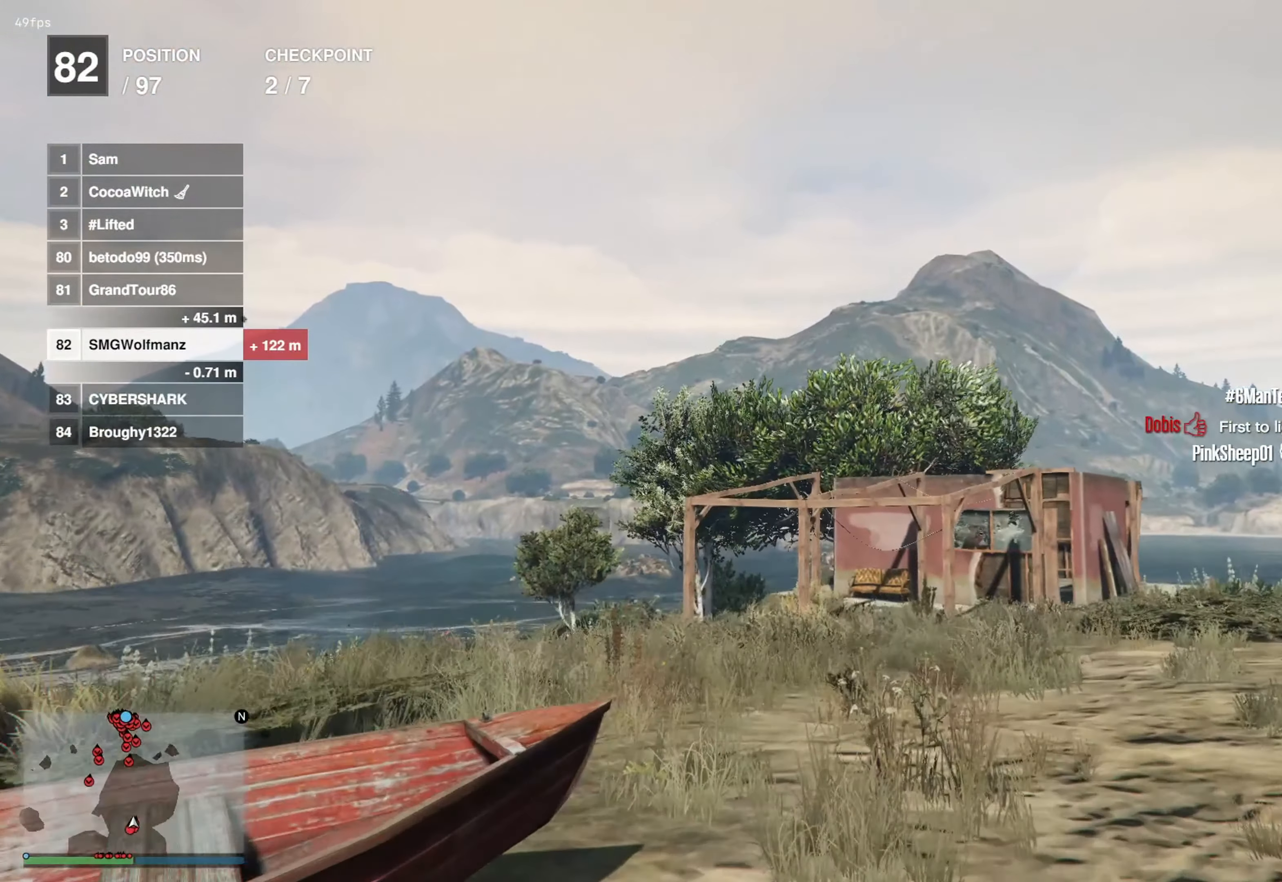
{"buttons": ["CROSS"], "left_stick": "up", "right_stick": "center", "events": []}
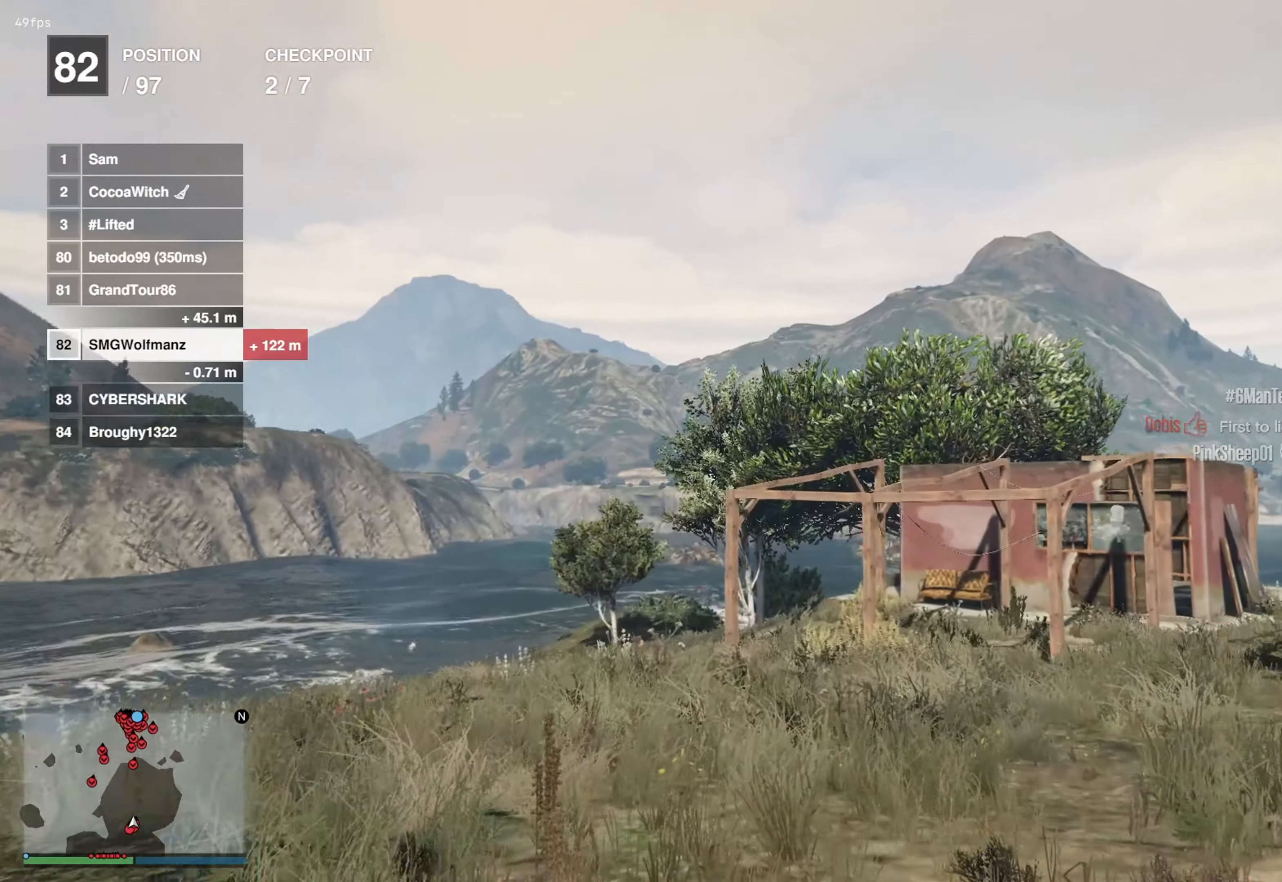
{"buttons": ["CROSS"], "left_stick": "up", "right_stick": "center", "events": []}
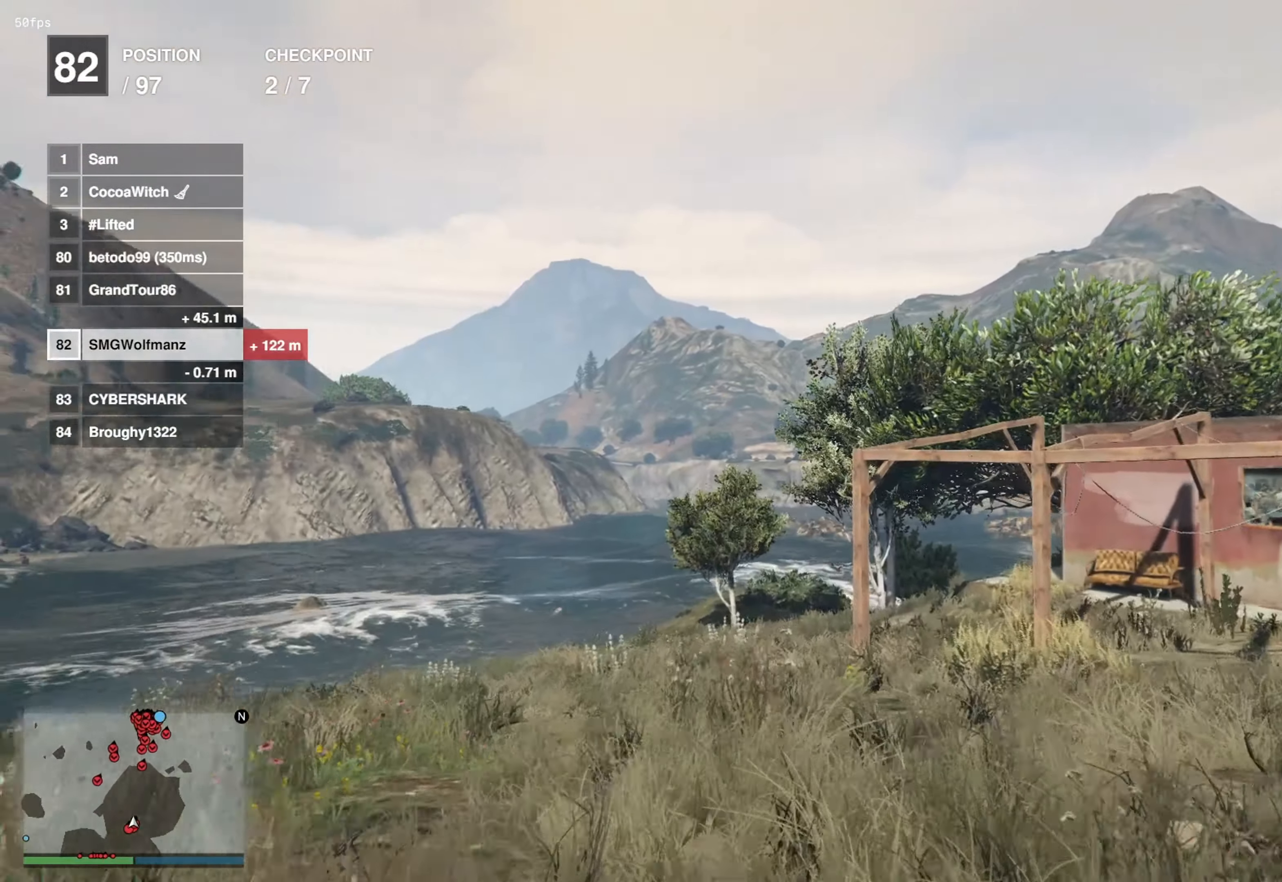
{"buttons": ["CROSS"], "left_stick": "up", "right_stick": "center", "events": []}
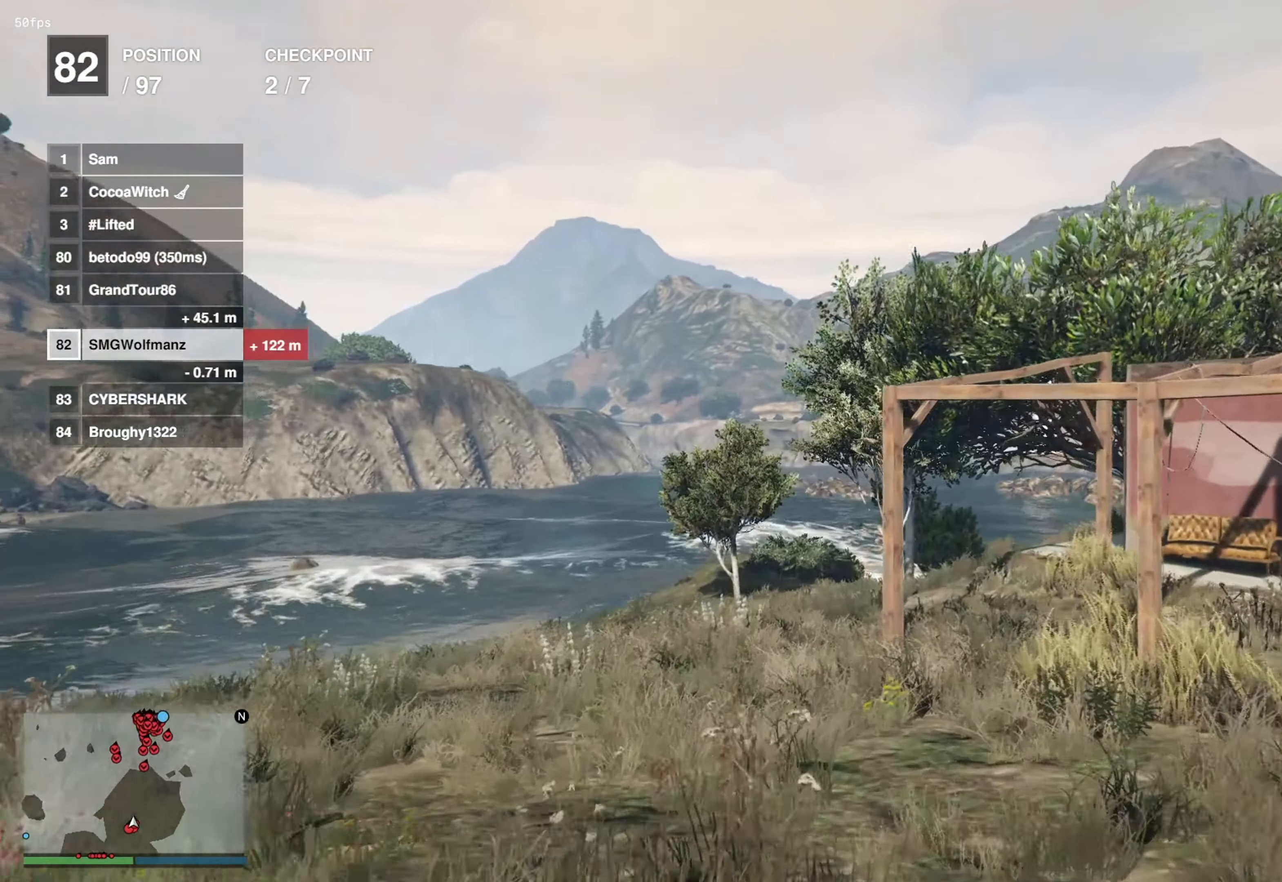
{"buttons": ["CROSS"], "left_stick": "up", "right_stick": "center", "events": []}
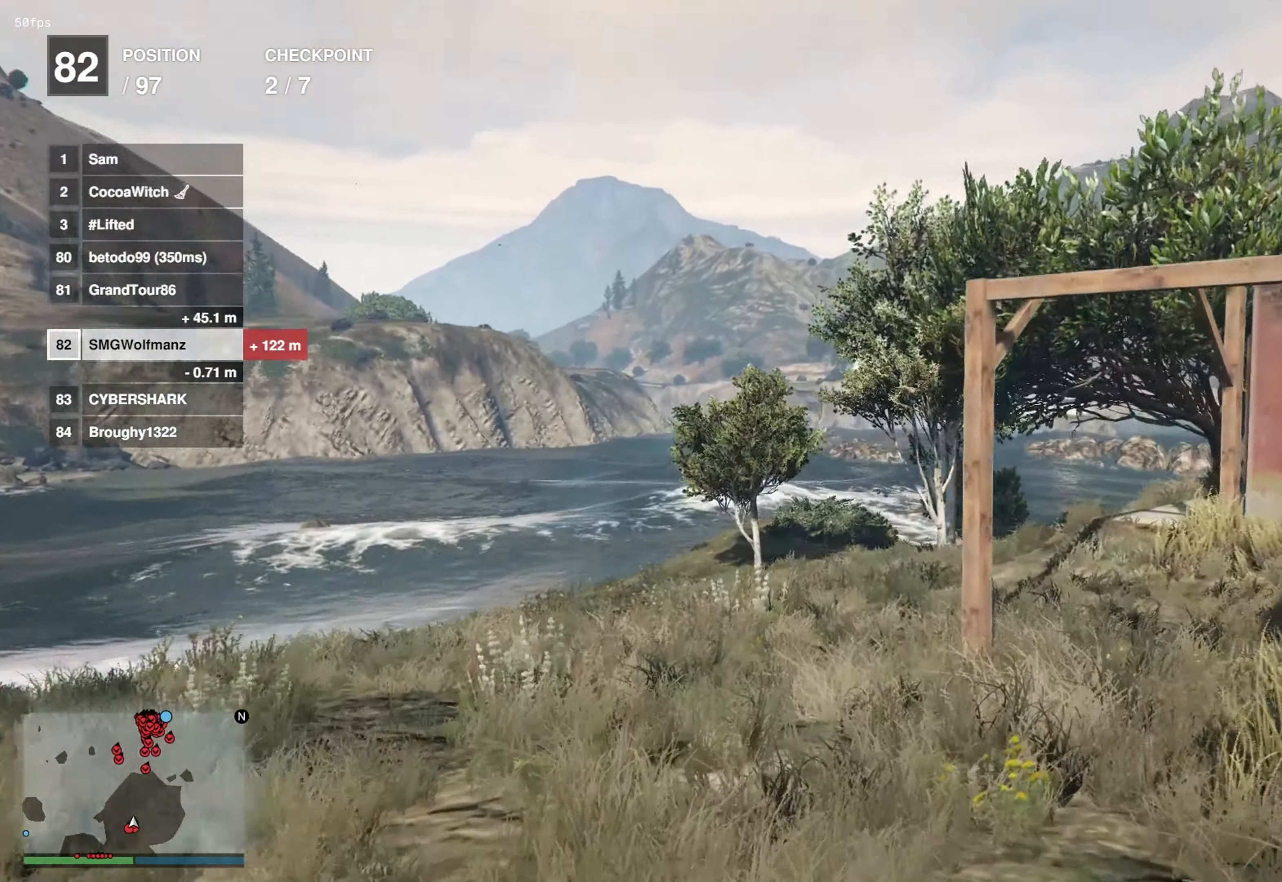
{"buttons": ["CROSS"], "left_stick": "up", "right_stick": "center", "events": []}
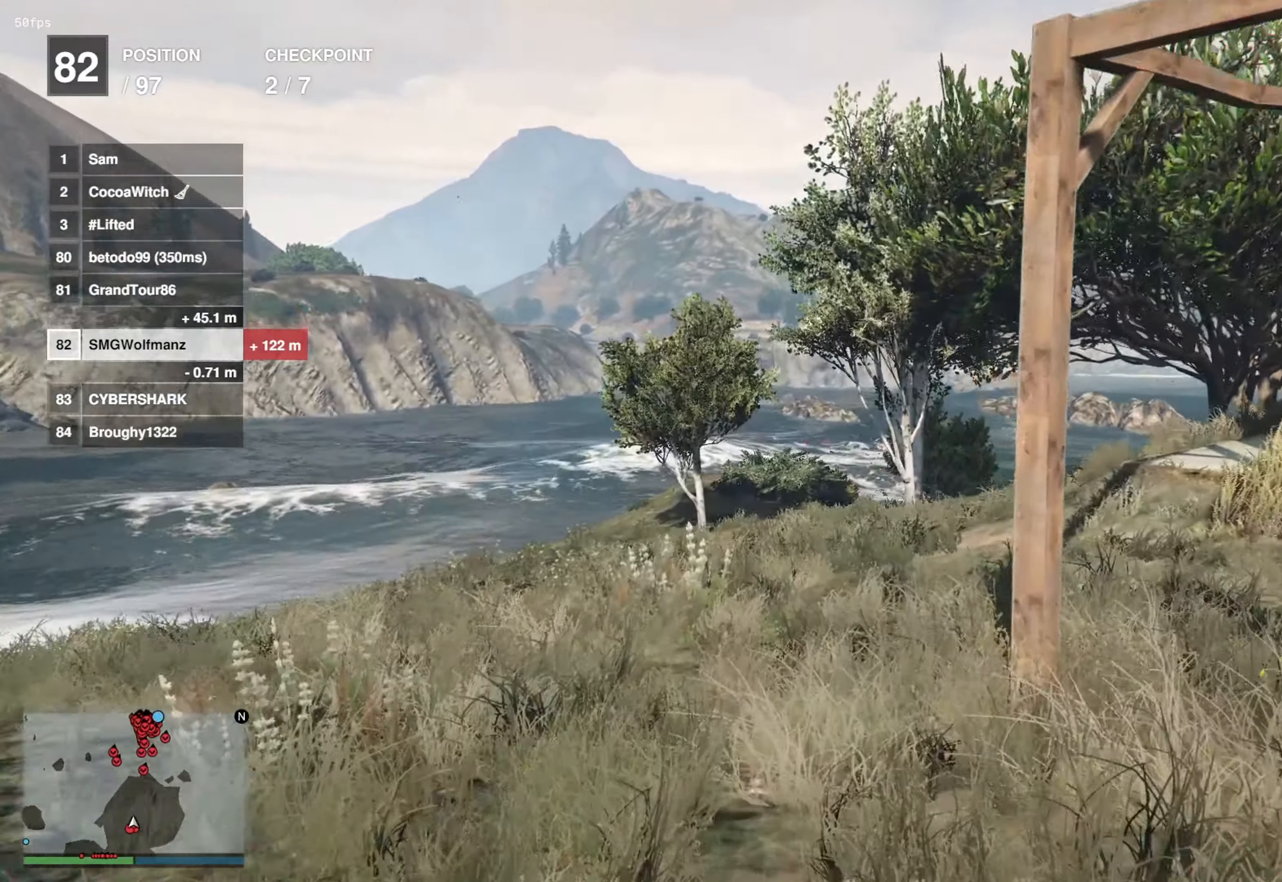
{"buttons": ["CROSS"], "left_stick": "up", "right_stick": "center", "events": []}
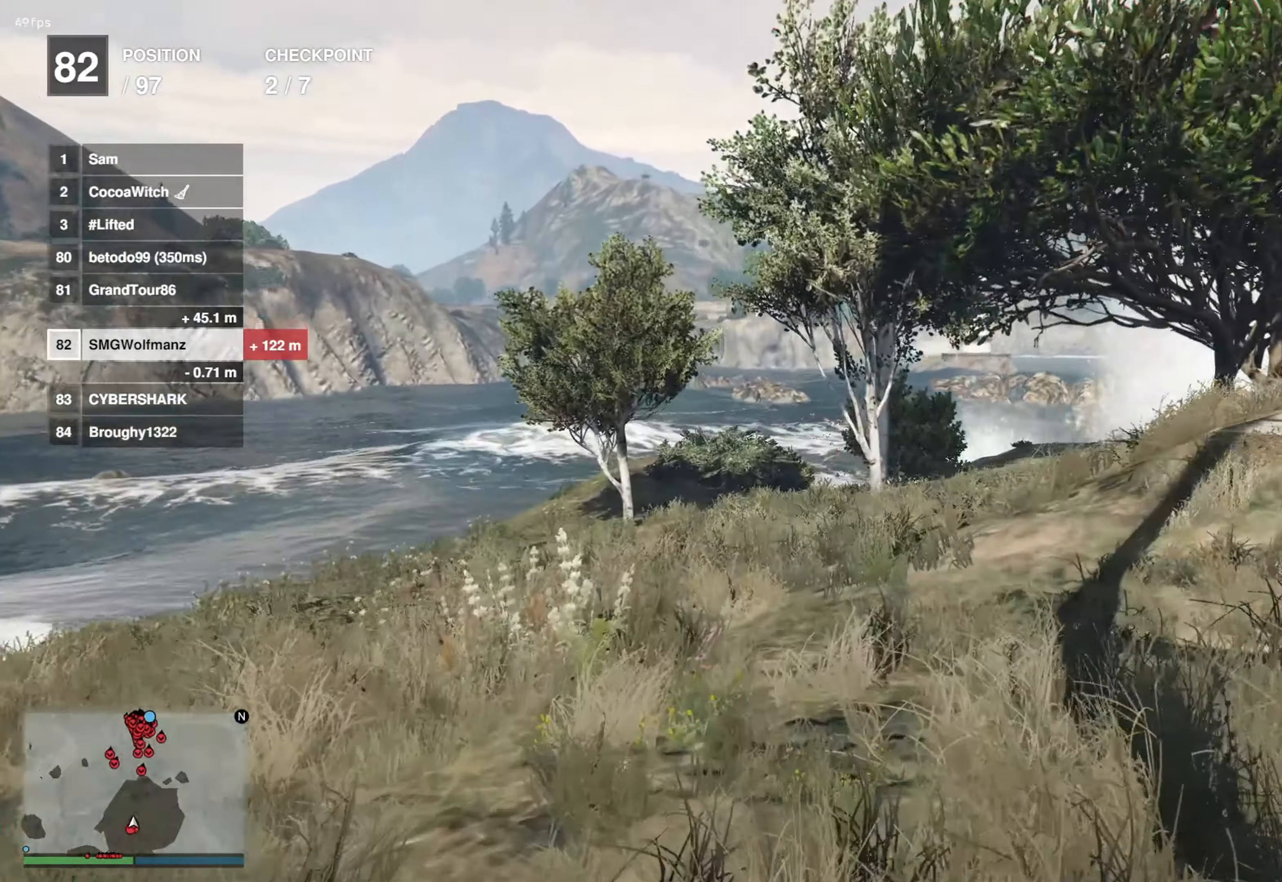
{"buttons": ["CROSS"], "left_stick": "up", "right_stick": "center", "events": []}
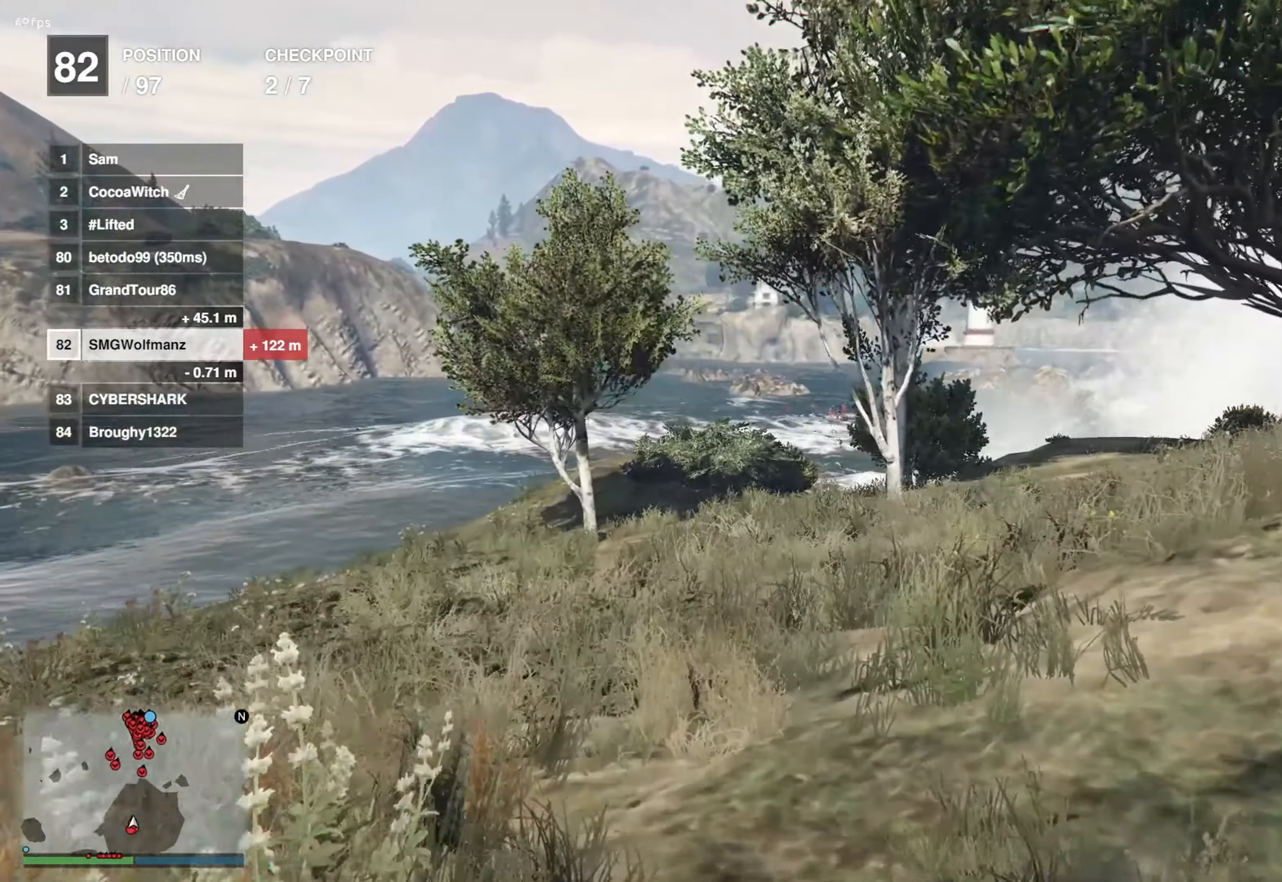
{"buttons": ["CROSS"], "left_stick": "up", "right_stick": "center", "events": []}
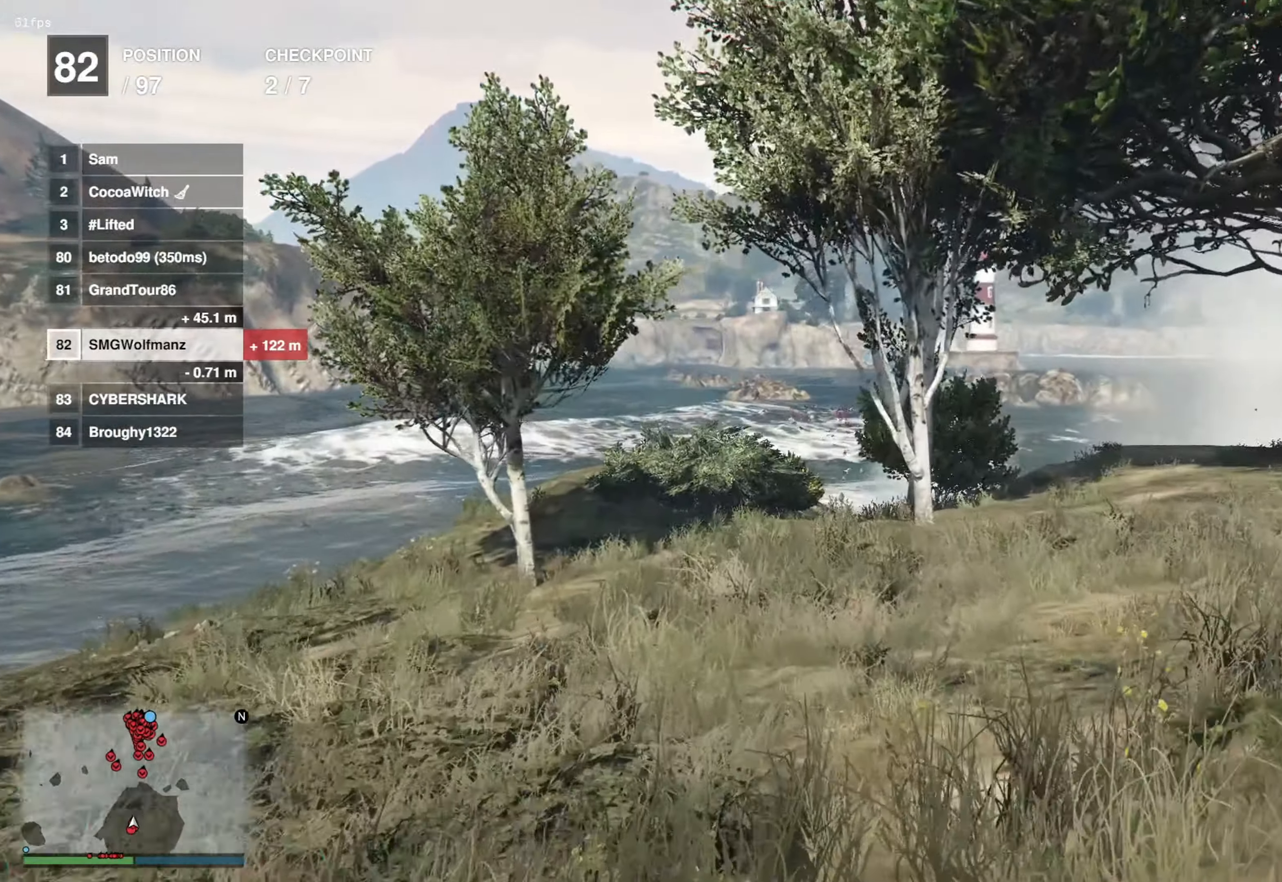
{"buttons": ["CROSS"], "left_stick": "up", "right_stick": "center", "events": []}
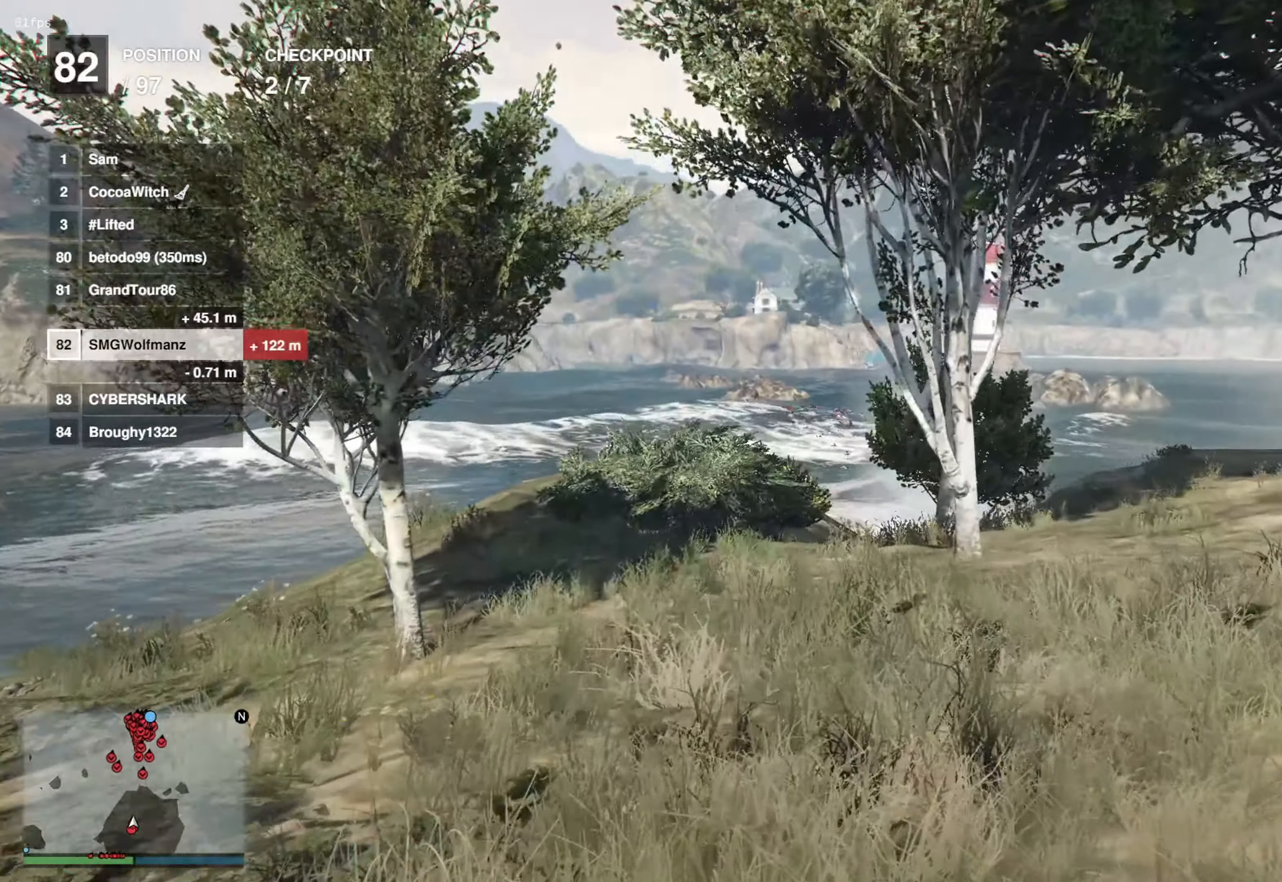
{"buttons": ["CROSS"], "left_stick": "up", "right_stick": "center", "events": []}
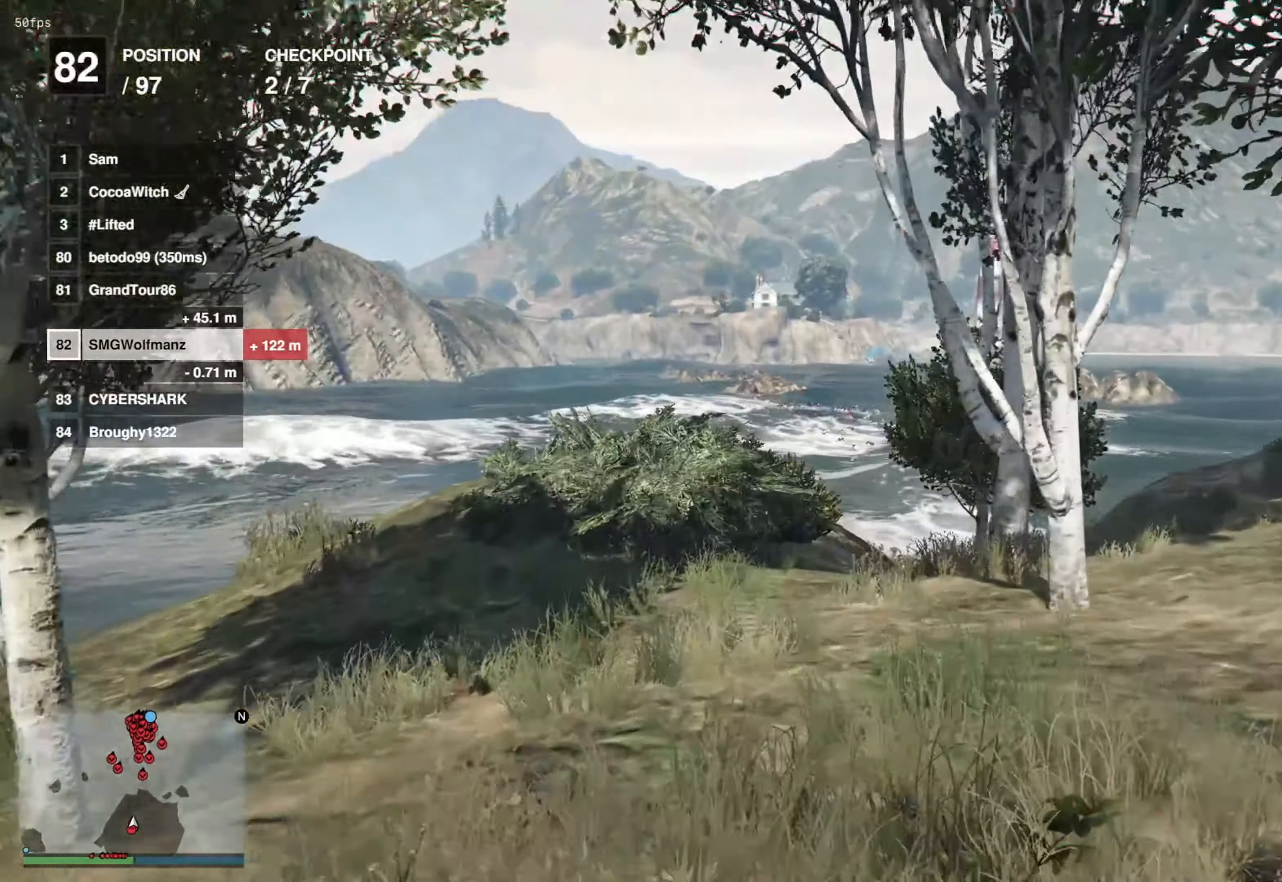
{"buttons": ["CROSS"], "left_stick": "up", "right_stick": "center", "events": []}
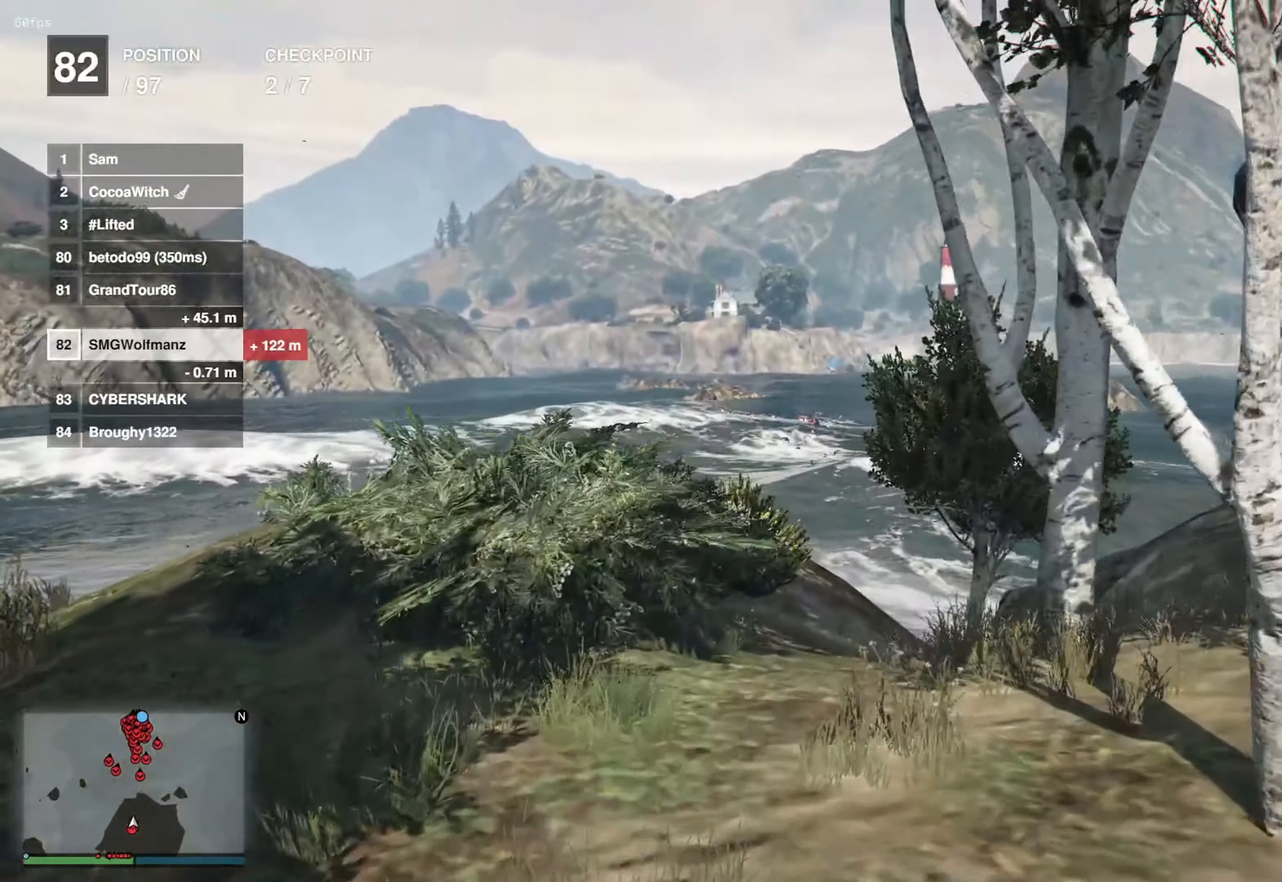
{"buttons": ["CROSS"], "left_stick": "up", "right_stick": "center", "events": []}
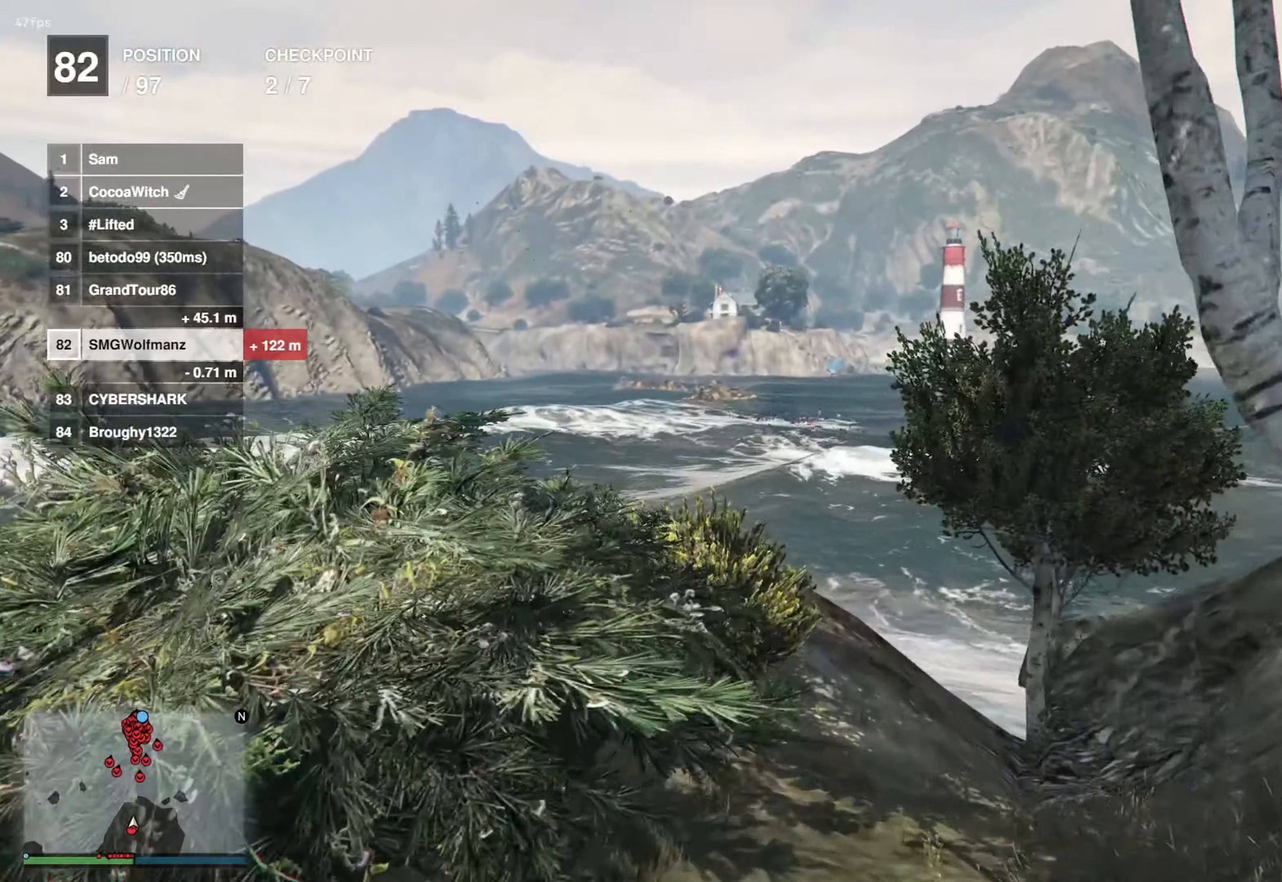
{"buttons": ["CROSS"], "left_stick": "up", "right_stick": "center", "events": []}
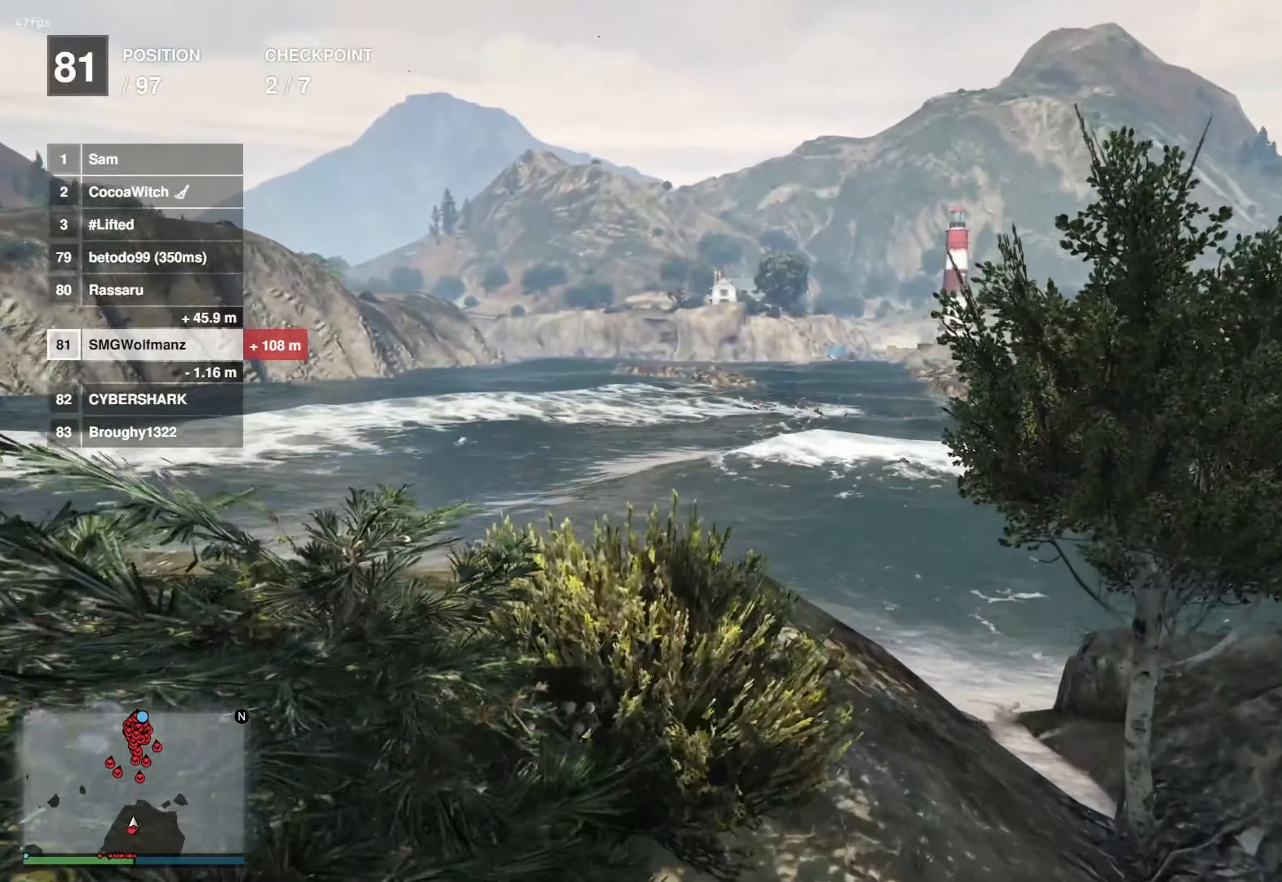
{"buttons": ["CROSS"], "left_stick": "up", "right_stick": "center", "events": []}
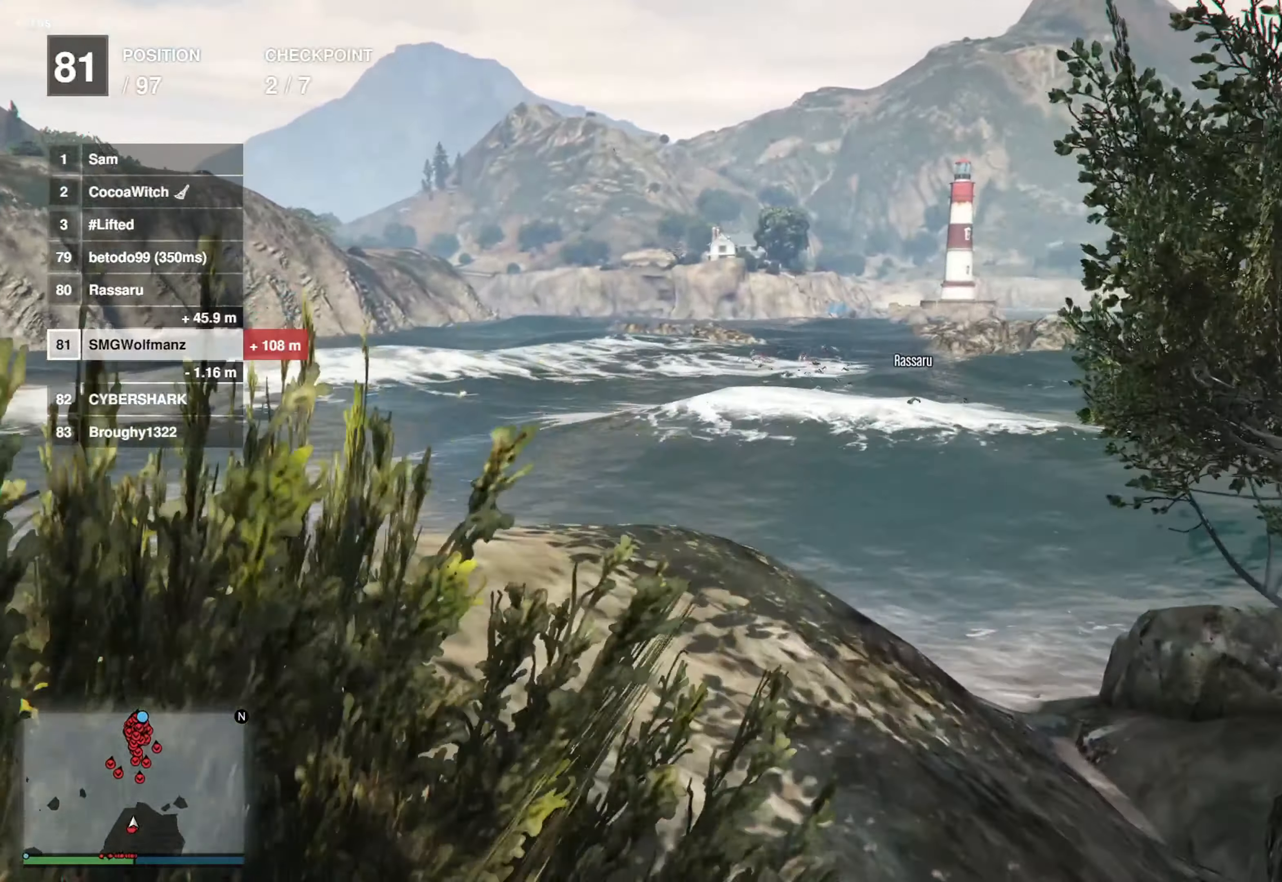
{"buttons": ["CROSS"], "left_stick": "up", "right_stick": "center", "events": []}
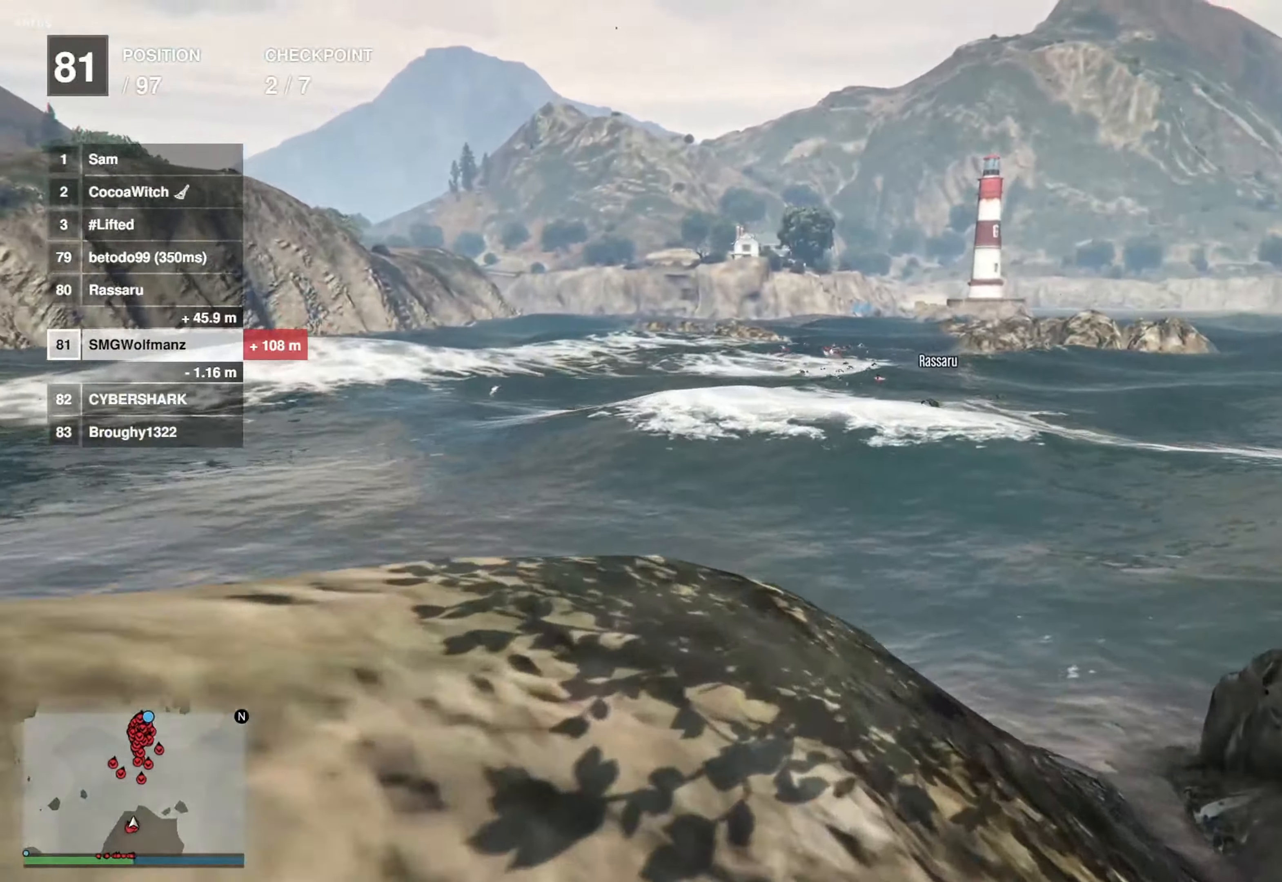
{"buttons": ["CROSS"], "left_stick": "up", "right_stick": "center", "events": []}
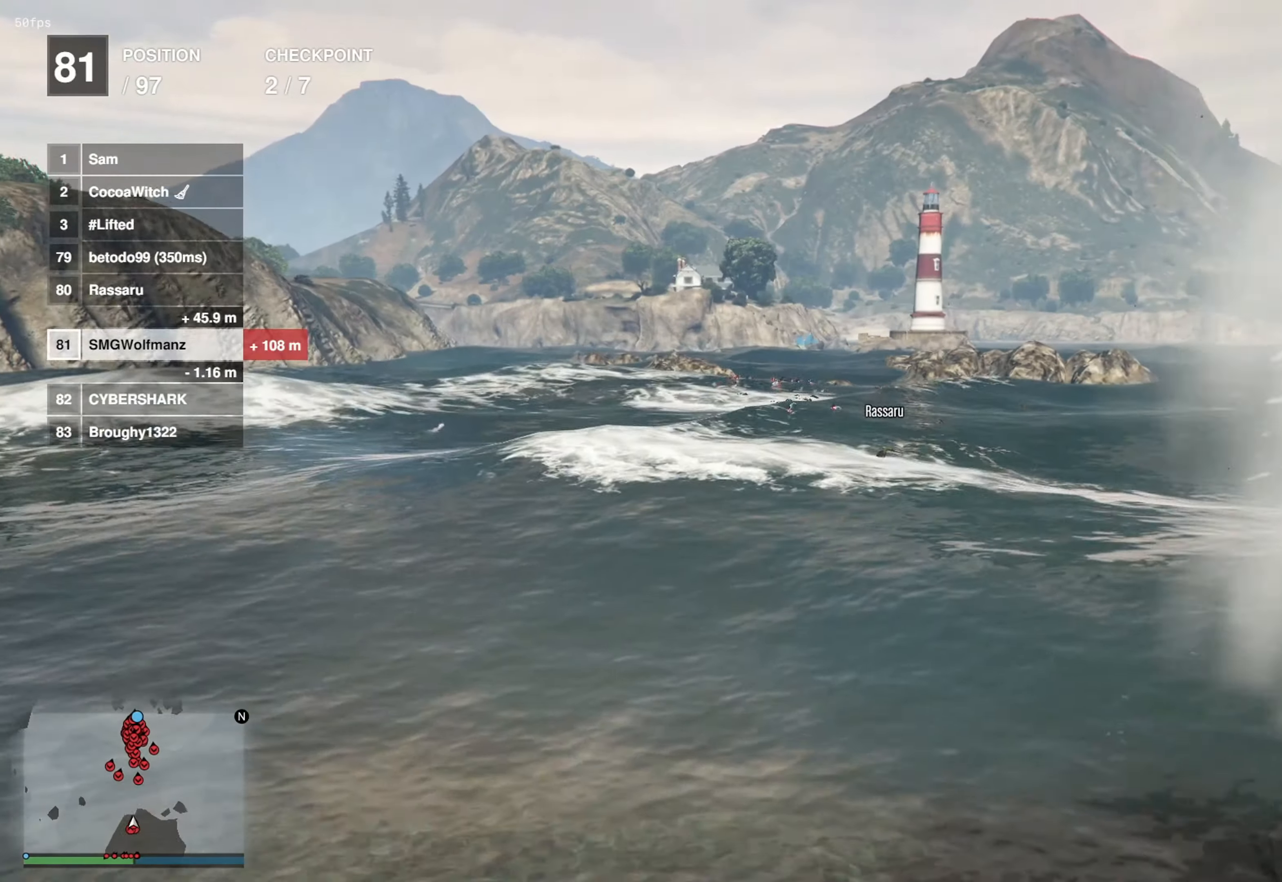
{"buttons": ["CROSS"], "left_stick": "up", "right_stick": "center", "events": []}
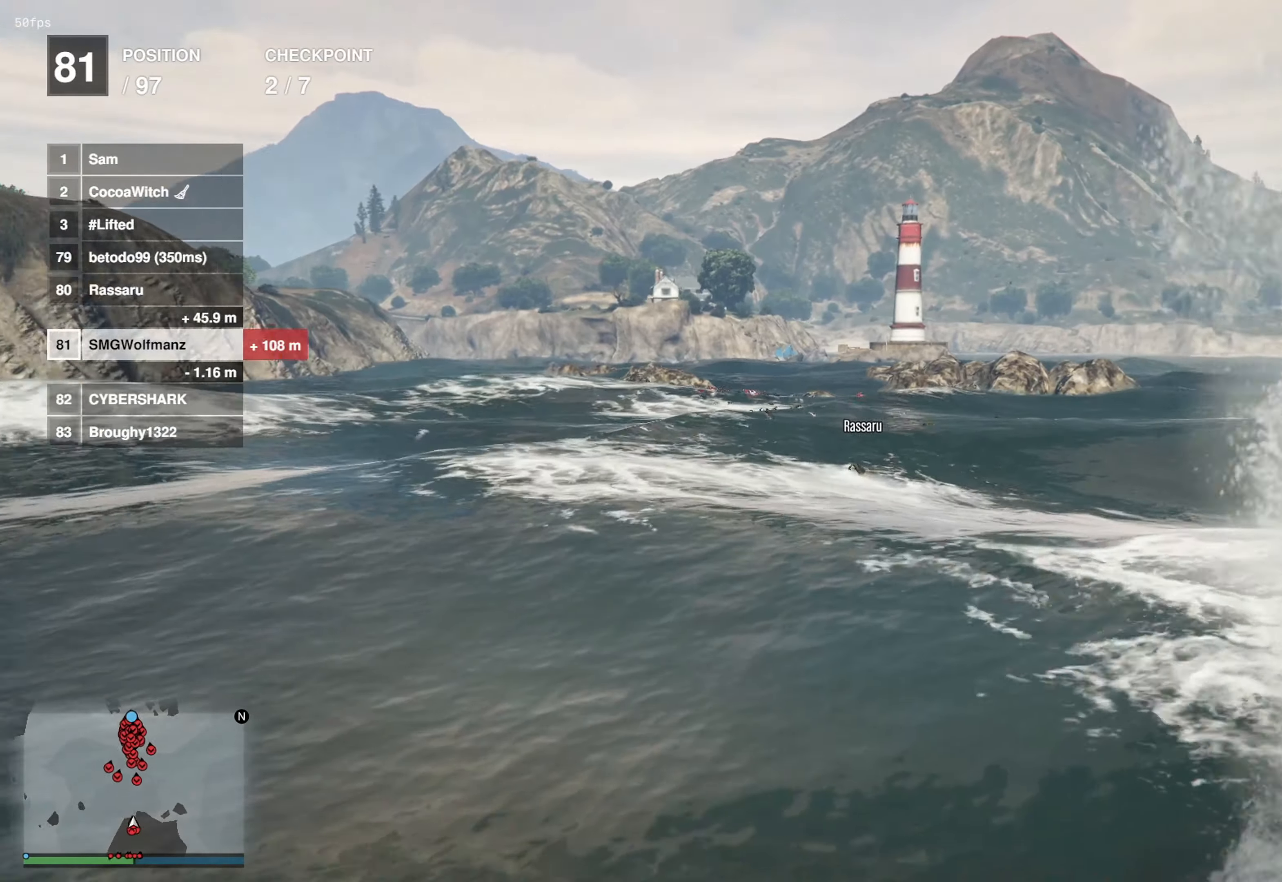
{"buttons": ["CROSS"], "left_stick": "up", "right_stick": "center", "events": []}
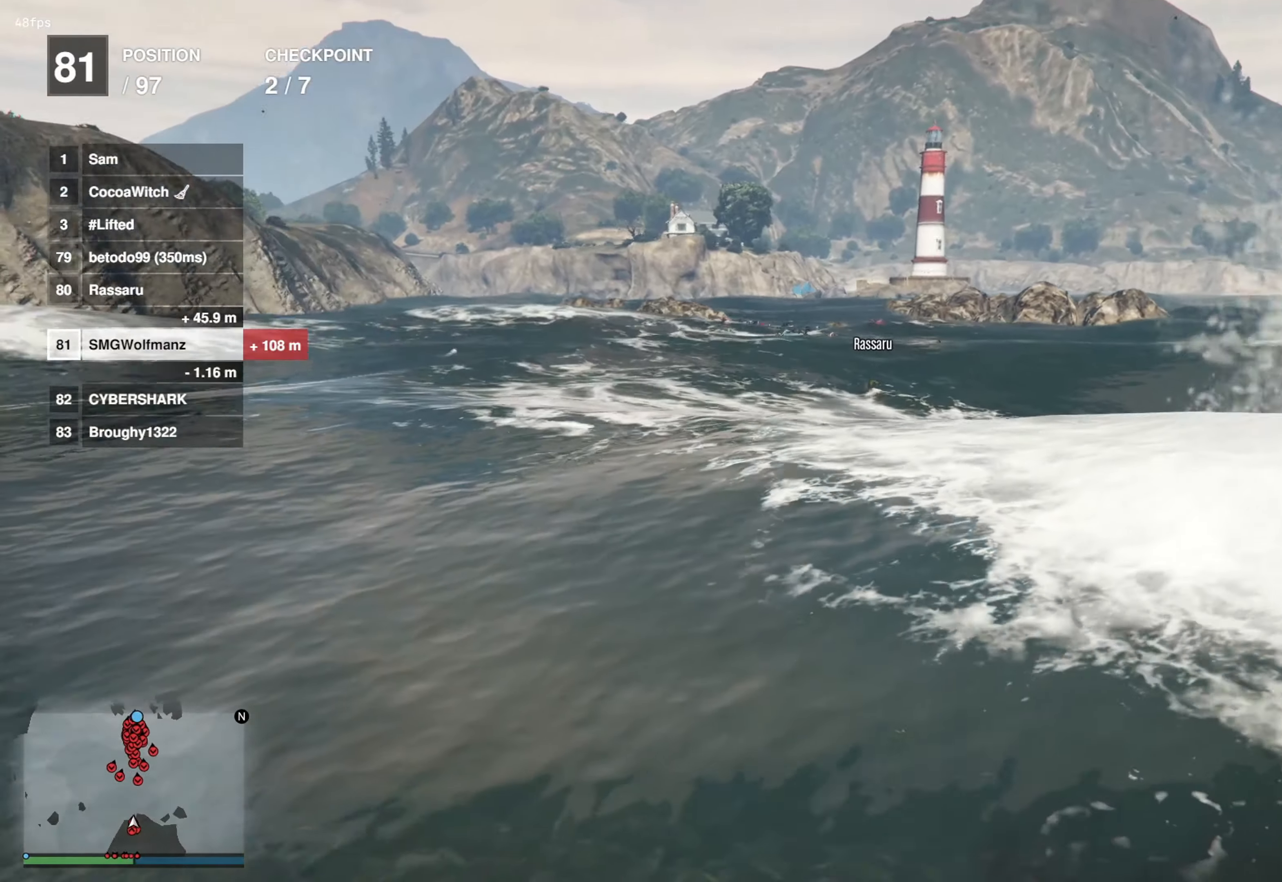
{"buttons": ["CROSS"], "left_stick": "up", "right_stick": "center", "events": [[301, "SQUARE", "down"], [434, "SQUARE", "up"]]}
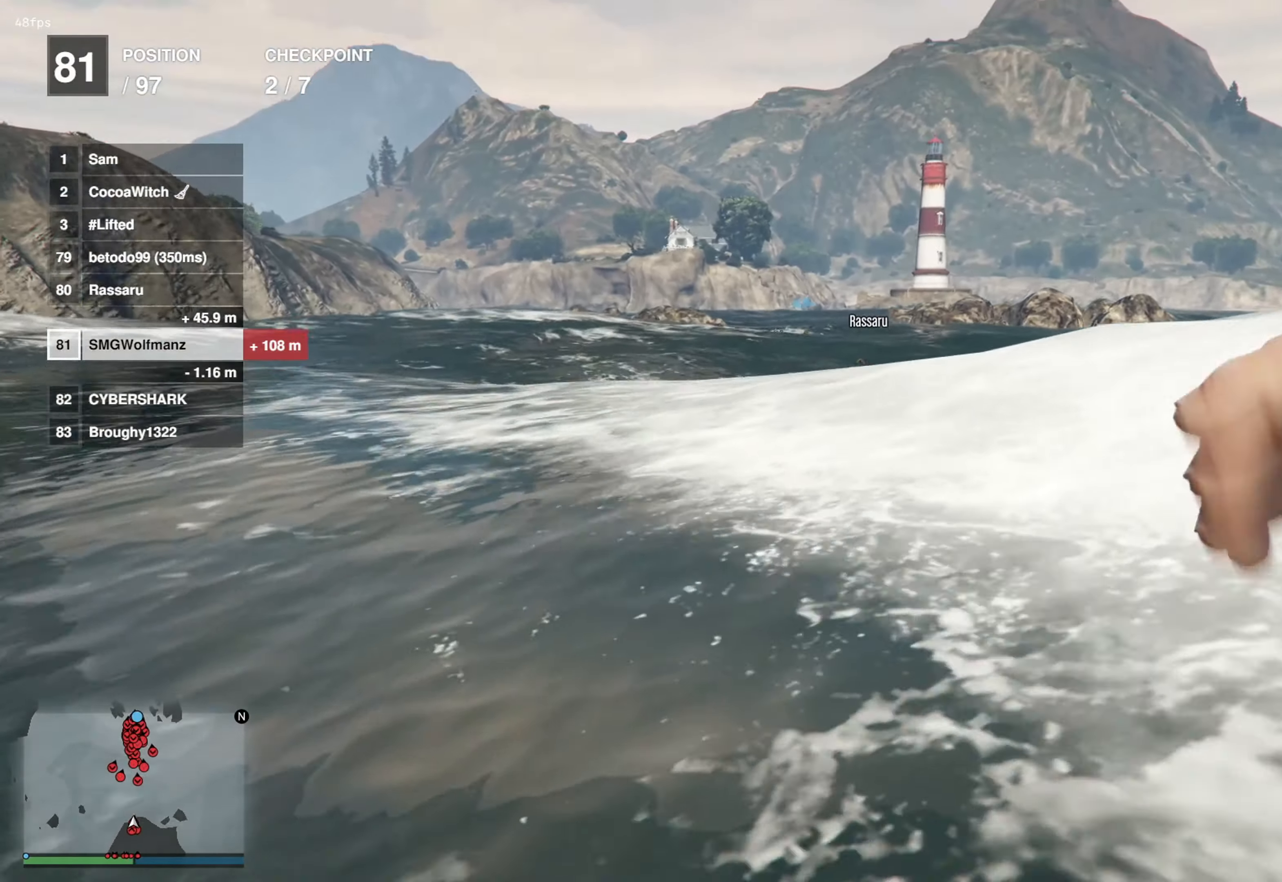
{"buttons": ["CROSS"], "left_stick": "up", "right_stick": "center", "events": []}
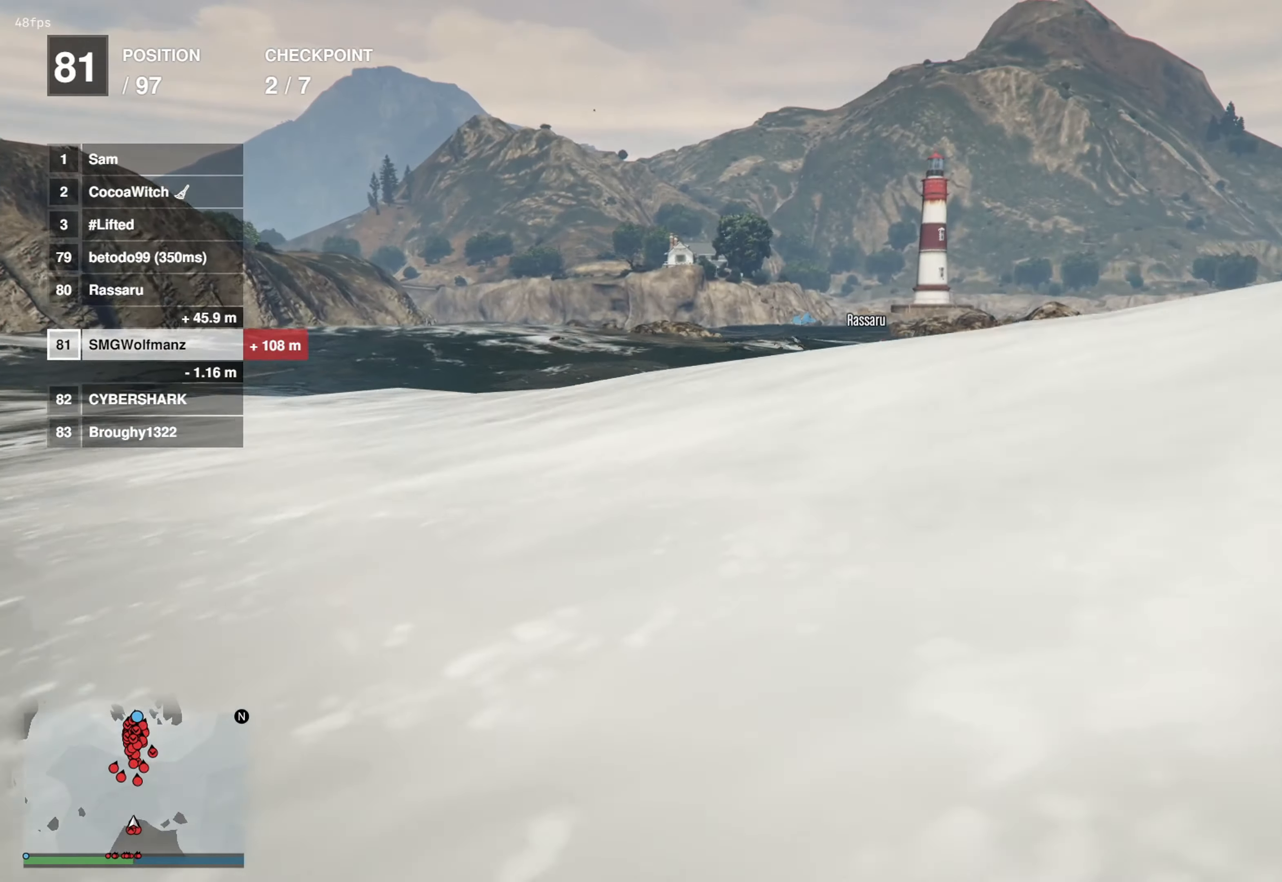
{"buttons": ["CROSS"], "left_stick": "up", "right_stick": "center", "events": []}
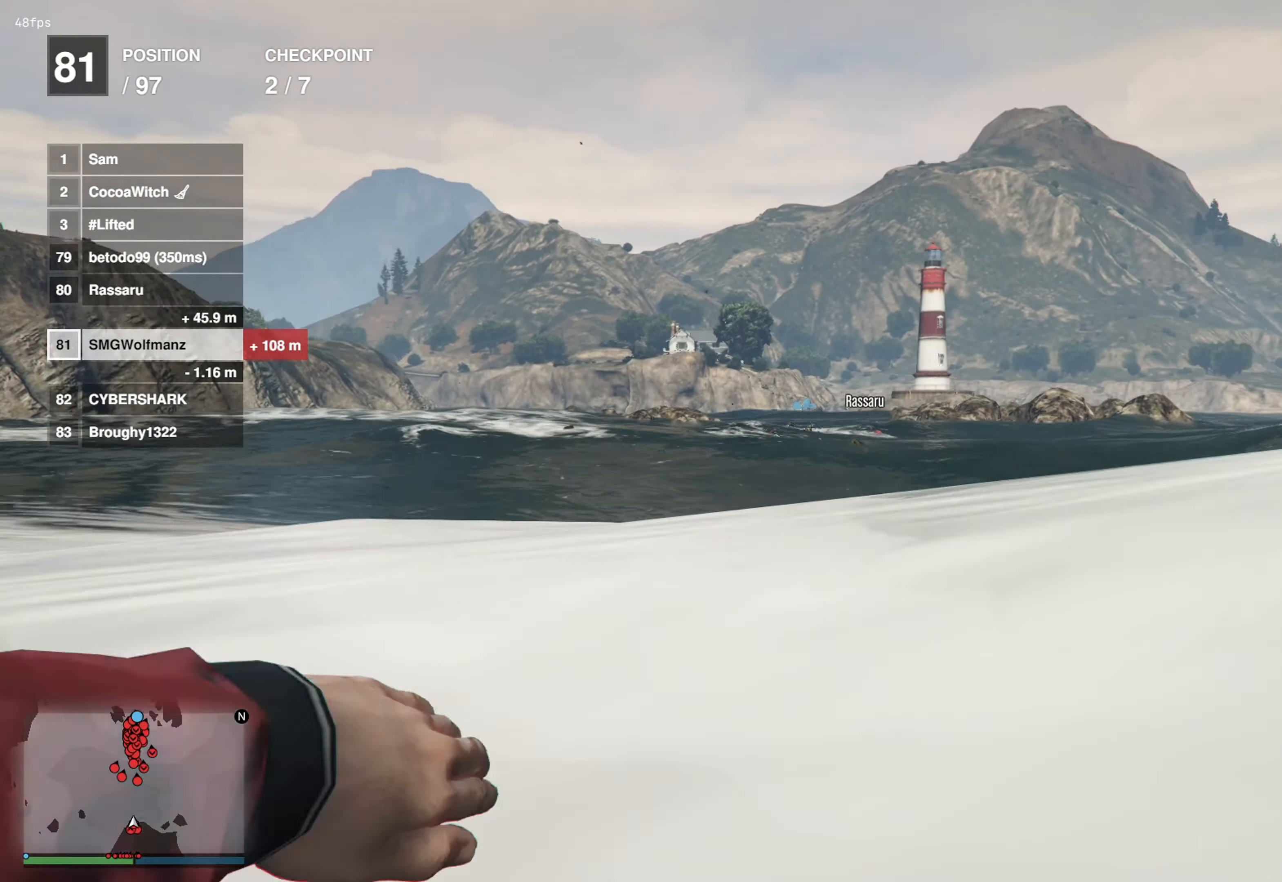
{"buttons": ["CROSS"], "left_stick": "up", "right_stick": "center", "events": []}
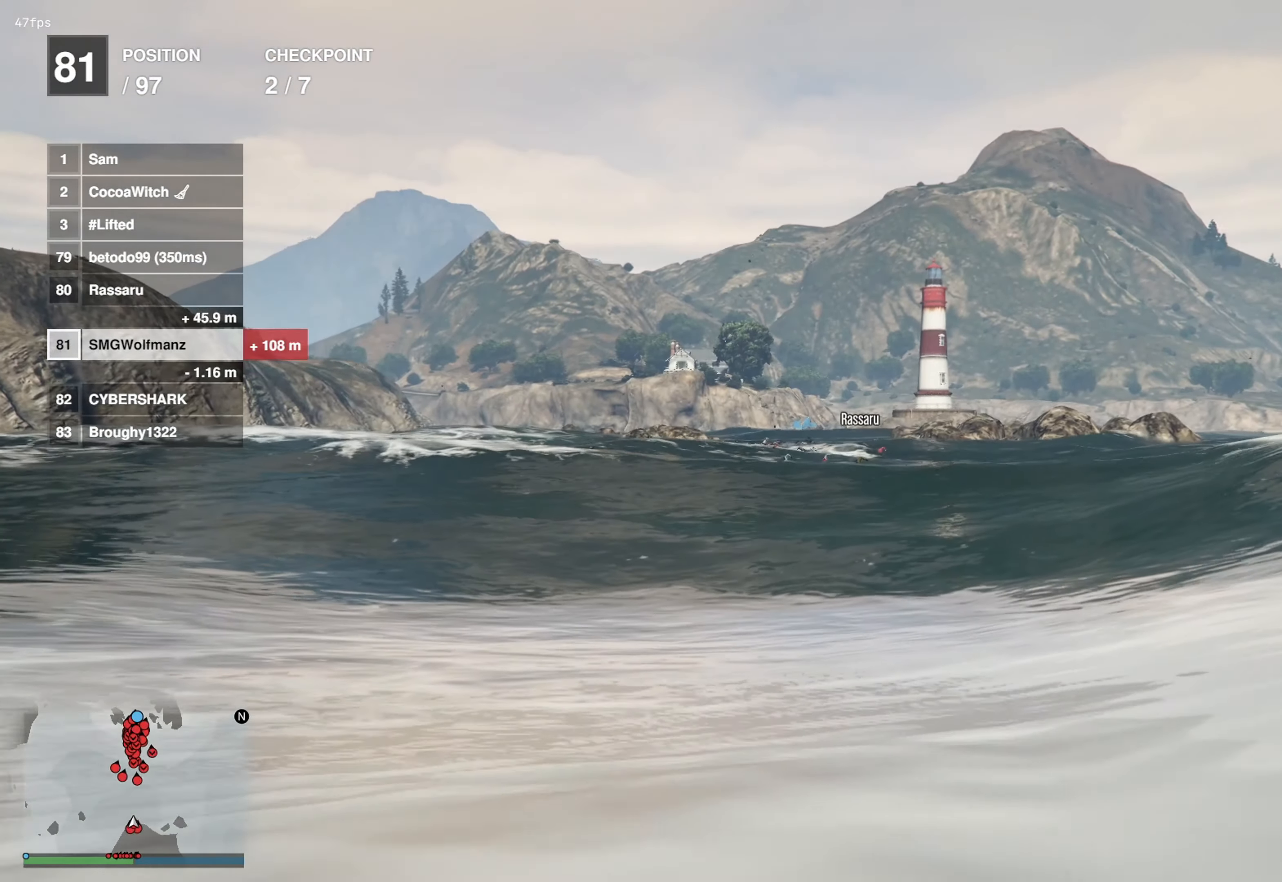
{"buttons": ["CROSS"], "left_stick": "up", "right_stick": "center", "events": []}
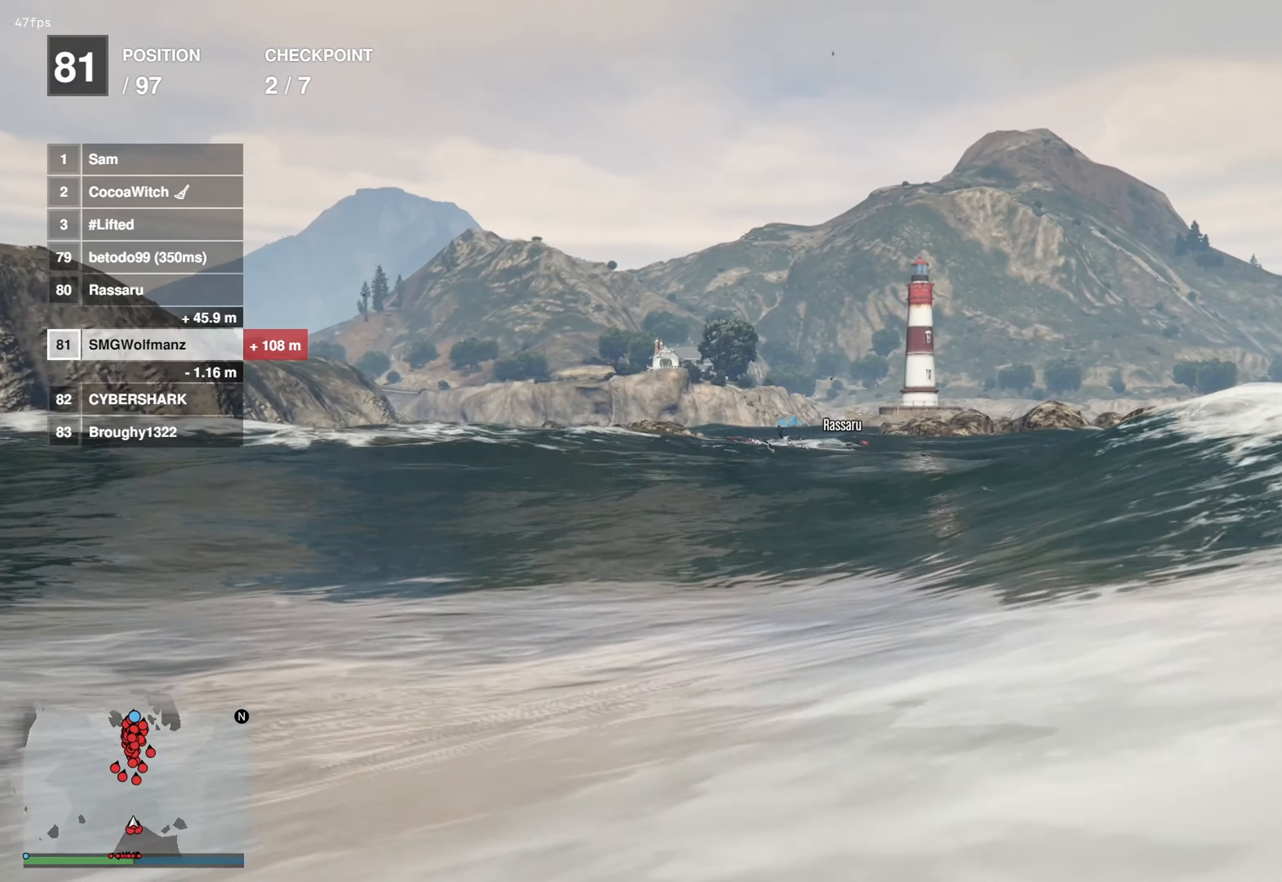
{"buttons": ["CROSS"], "left_stick": "up", "right_stick": "center", "events": []}
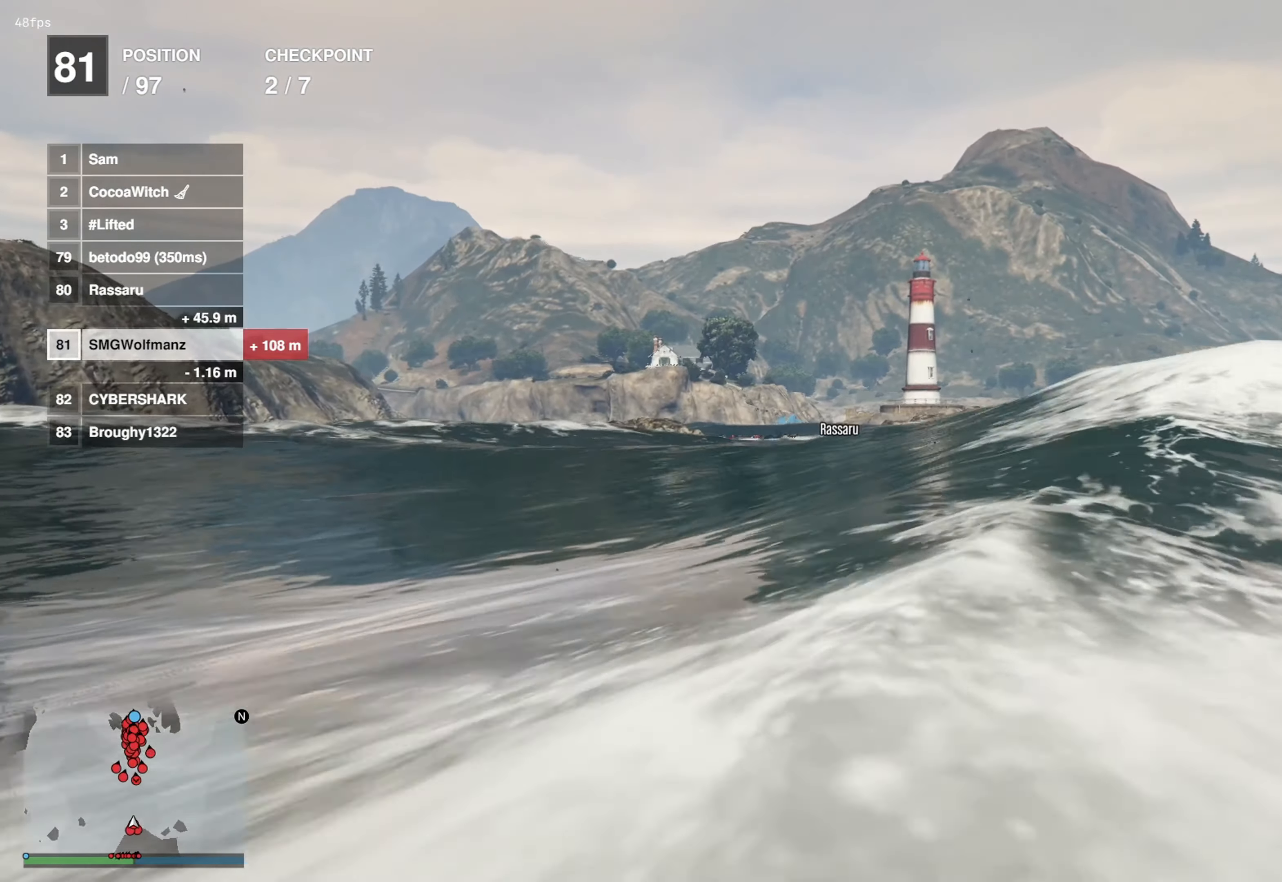
{"buttons": ["CROSS"], "left_stick": "up", "right_stick": "center", "events": []}
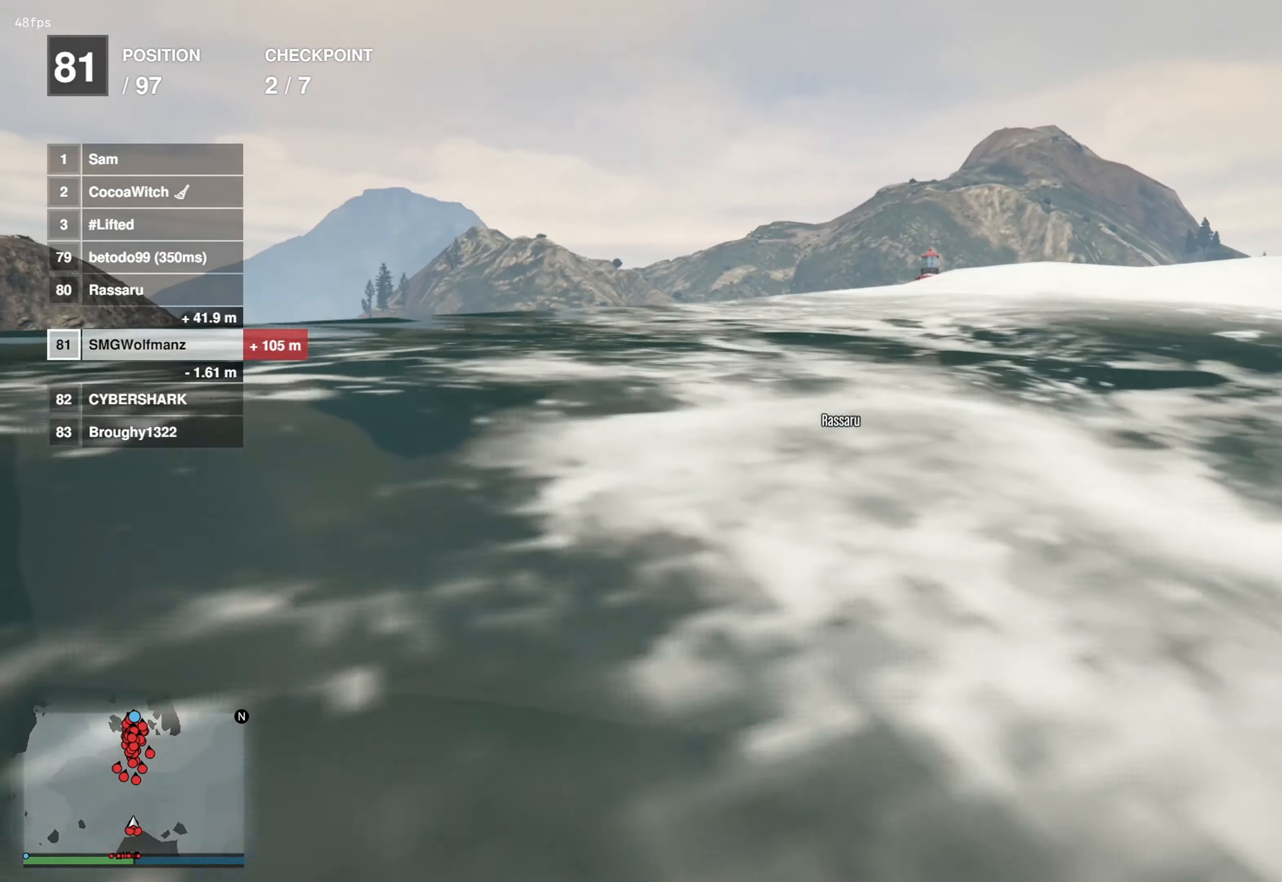
{"buttons": ["CROSS"], "left_stick": "up", "right_stick": "center", "events": []}
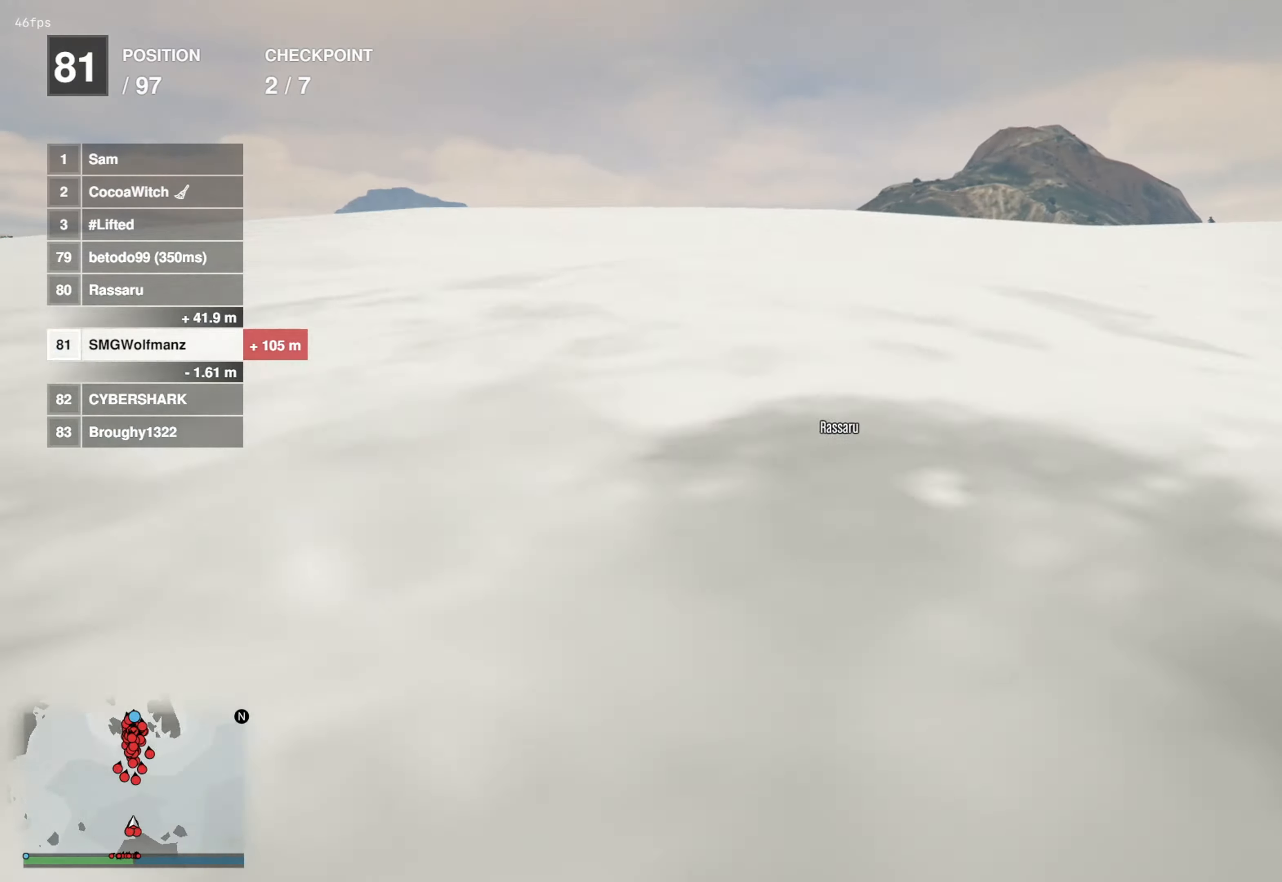
{"buttons": ["CROSS"], "left_stick": "up", "right_stick": "center", "events": []}